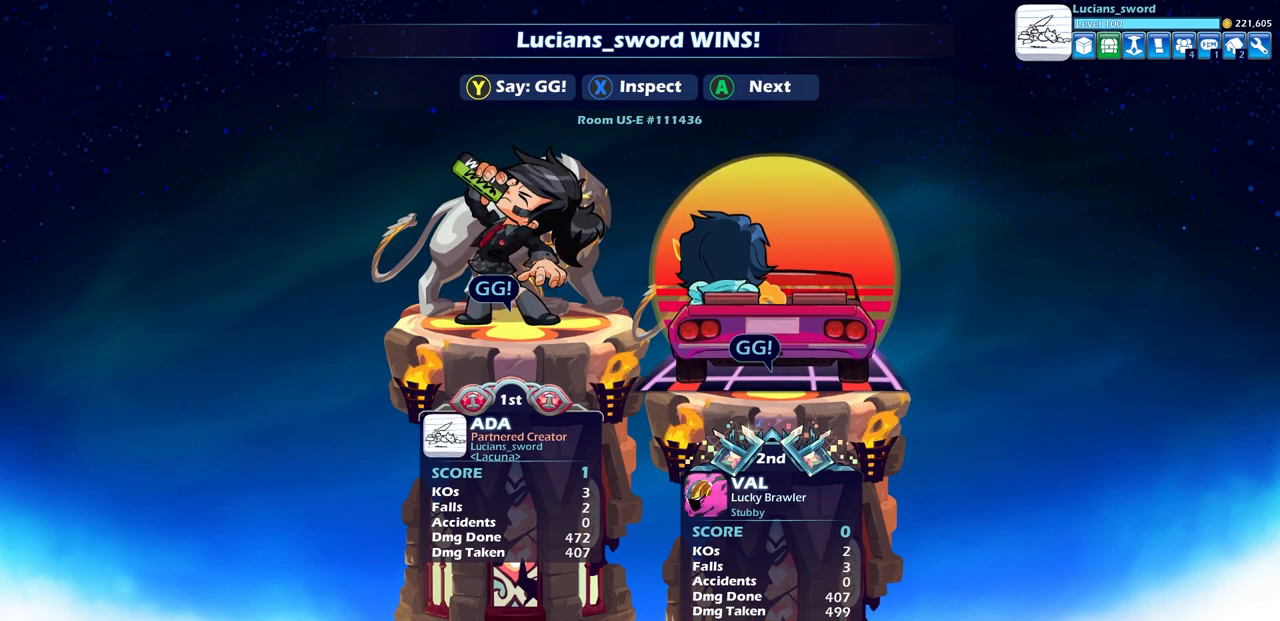
Gameplay with a controller (PlayStation layout); each line is a JSON object with the inputs held at the frame after it. "events" lists button and stick changes between this image and that frame as [ms after this image, input, new state], when the widget could be followed in between. Not read: L1 SELECT.
{"buttons": ["CROSS"], "left_stick": "center", "right_stick": "center", "events": [[483, "CROSS", "down"]]}
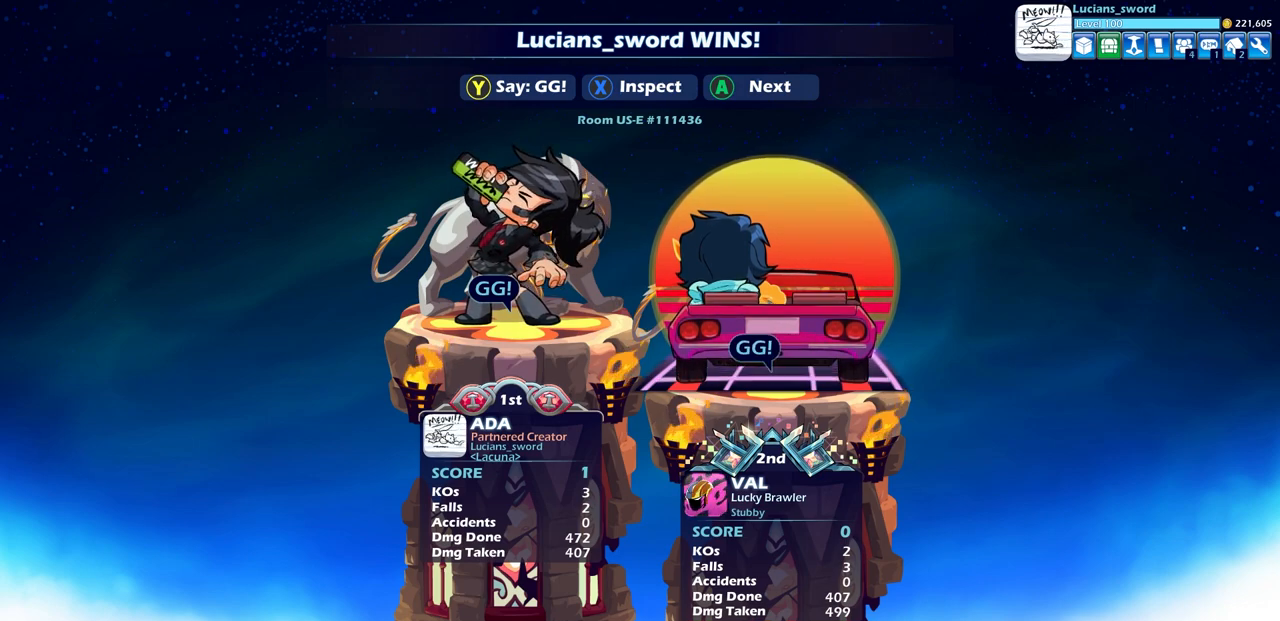
{"buttons": [], "left_stick": "center", "right_stick": "center", "events": [[83, "CROSS", "up"], [283, "CROSS", "down"], [333, "CROSS", "up"]]}
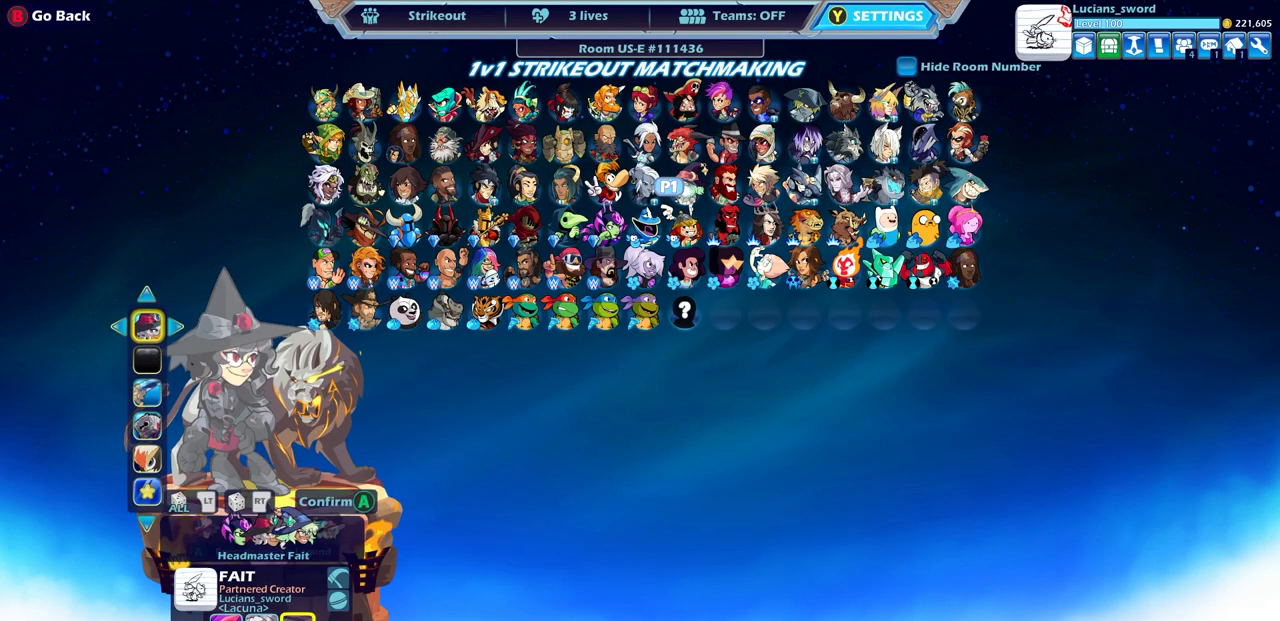
{"buttons": ["CIRCLE"], "left_stick": "center", "right_stick": "center", "events": [[450, "CIRCLE", "down"]]}
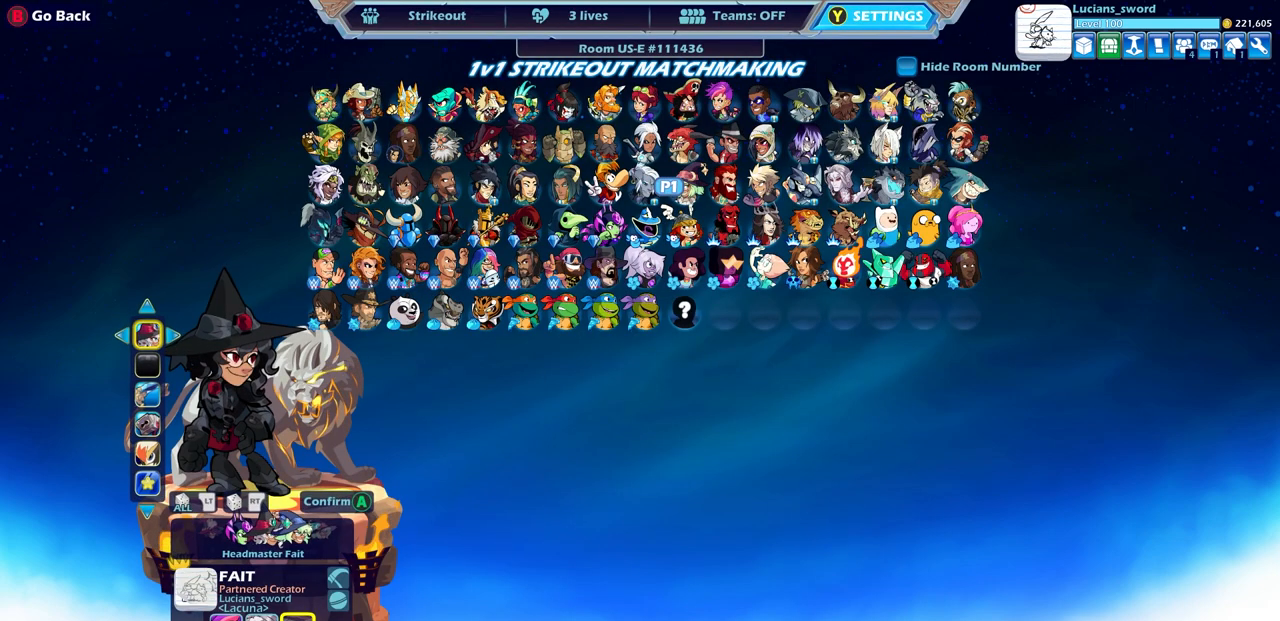
{"buttons": [], "left_stick": "center", "right_stick": "center", "events": [[50, "CIRCLE", "up"], [350, "CIRCLE", "down"], [450, "CIRCLE", "up"]]}
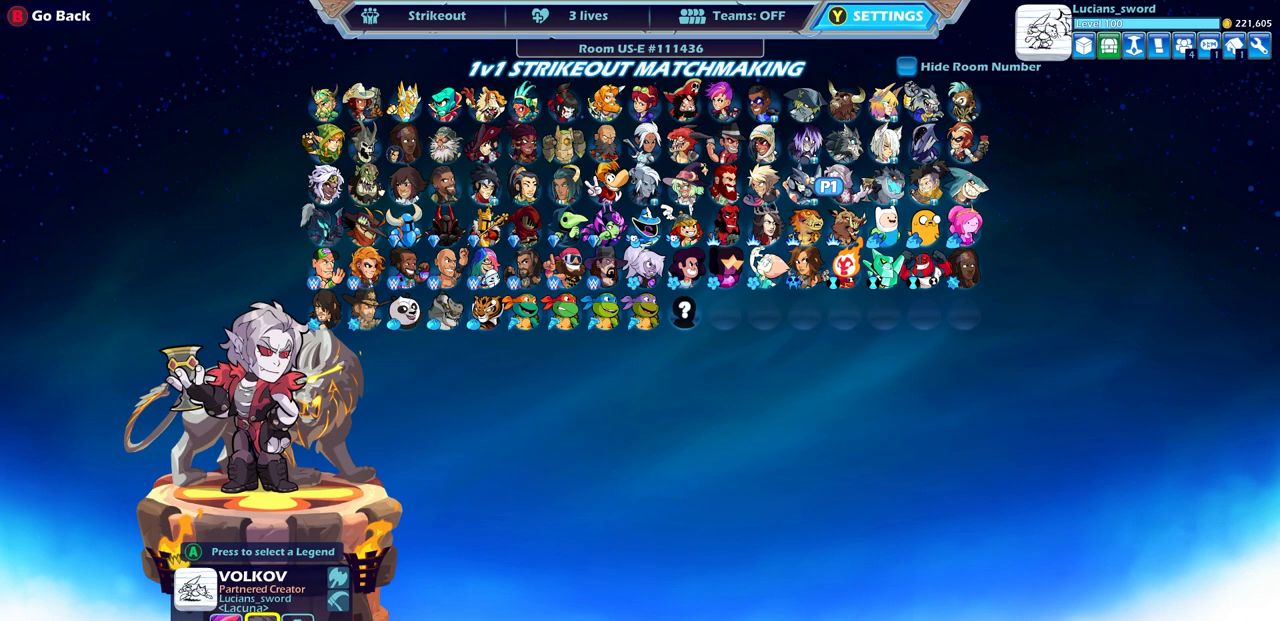
{"buttons": [], "left_stick": "center", "right_stick": "center", "events": [[200, "CIRCLE", "down"], [283, "CIRCLE", "up"]]}
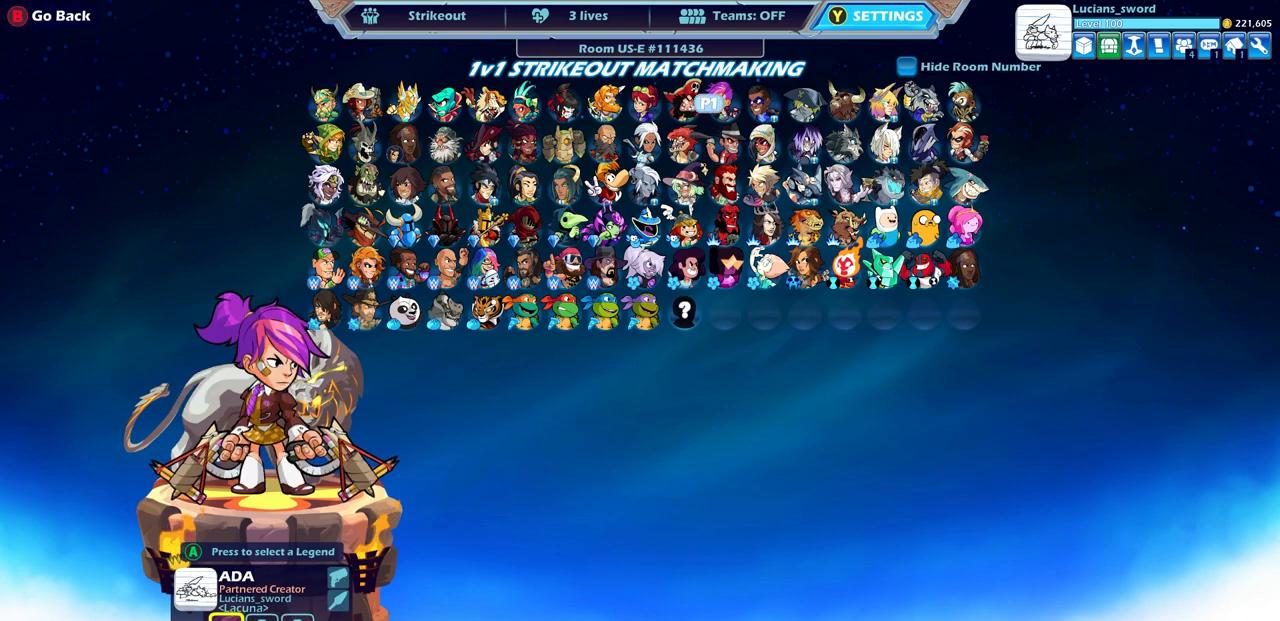
{"buttons": [], "left_stick": "center", "right_stick": "center", "events": [[150, "DPAD_LEFT", "down"], [267, "DPAD_LEFT", "up"], [350, "DPAD_LEFT", "down"], [467, "DPAD_LEFT", "up"]]}
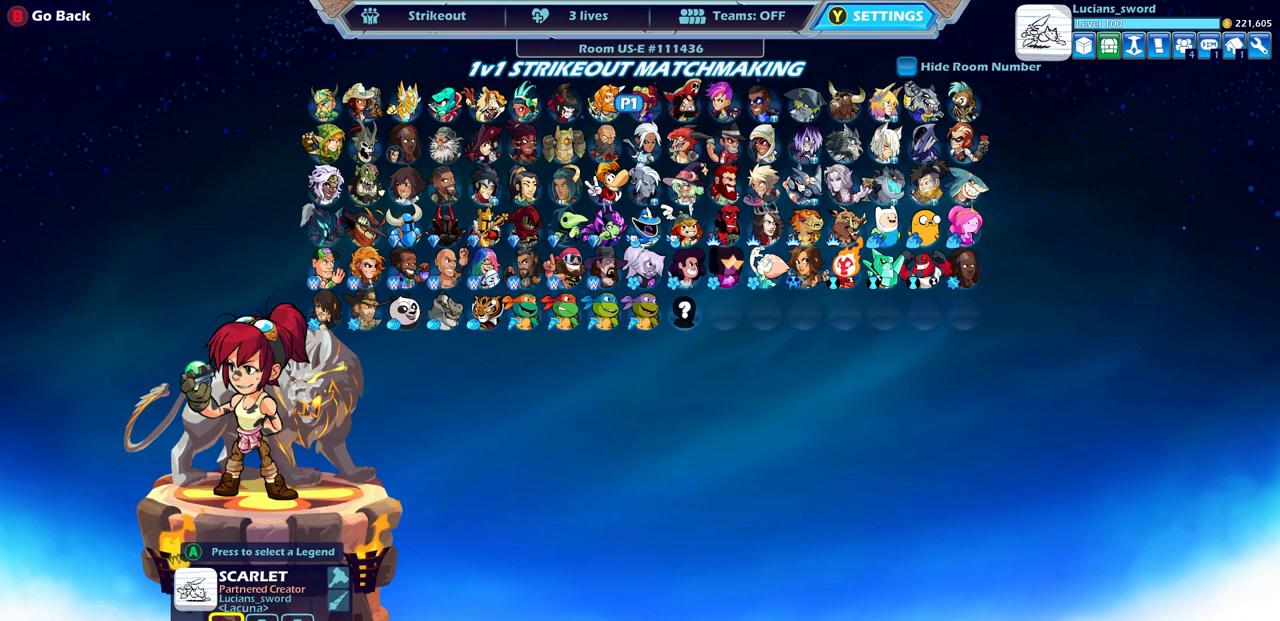
{"buttons": ["DPAD_LEFT"], "left_stick": "center", "right_stick": "center", "events": [[50, "DPAD_LEFT", "down"], [133, "DPAD_LEFT", "up"], [233, "DPAD_LEFT", "down"], [317, "DPAD_LEFT", "up"], [433, "DPAD_LEFT", "down"]]}
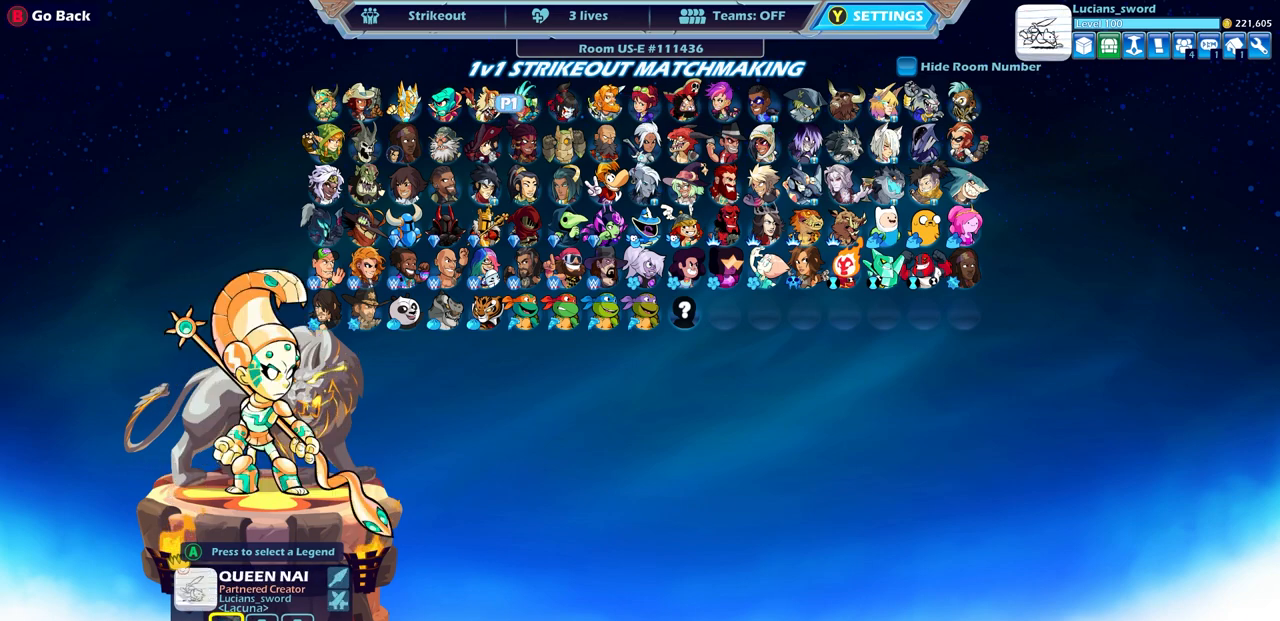
{"buttons": [], "left_stick": "center", "right_stick": "center", "events": [[17, "DPAD_LEFT", "up"], [133, "DPAD_DOWN", "down"], [250, "DPAD_DOWN", "up"], [367, "DPAD_DOWN", "down"], [467, "DPAD_DOWN", "up"]]}
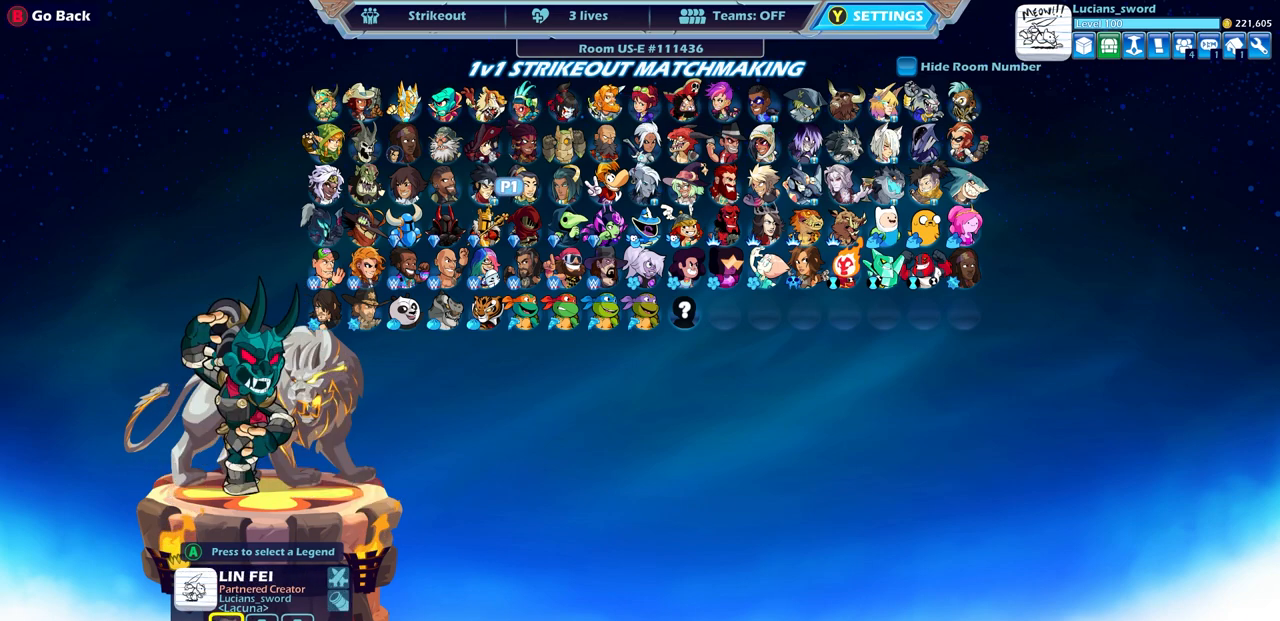
{"buttons": [], "left_stick": "center", "right_stick": "center", "events": [[67, "DPAD_DOWN", "down"], [167, "DPAD_DOWN", "up"]]}
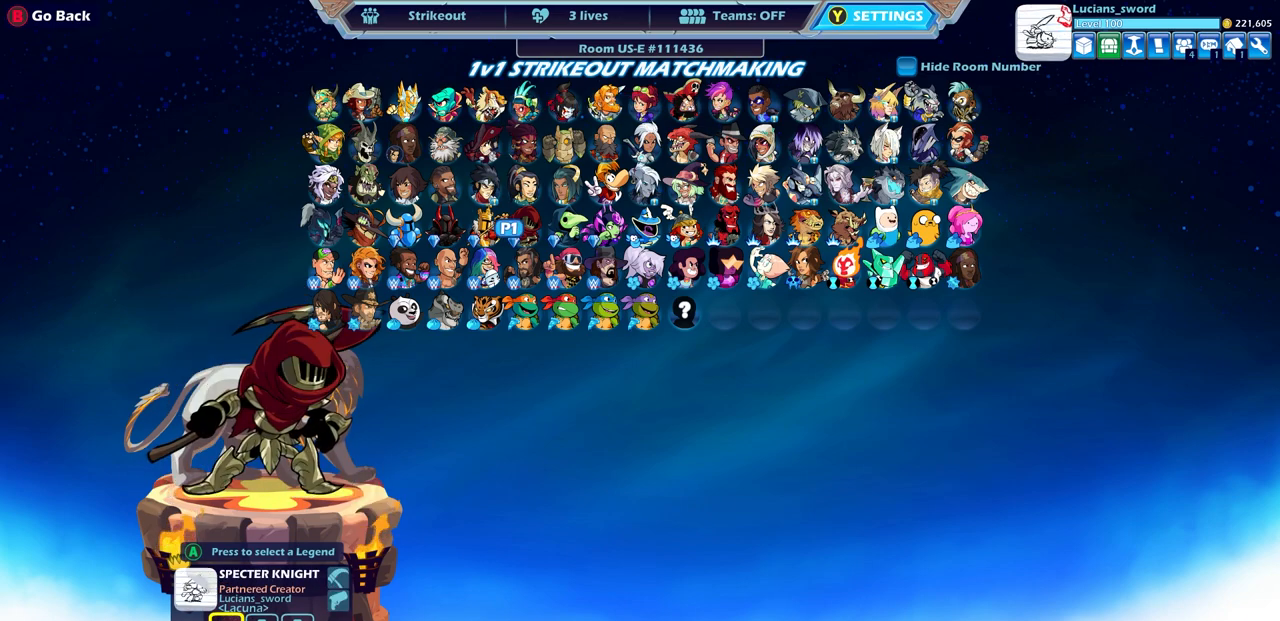
{"buttons": [], "left_stick": "center", "right_stick": "center", "events": [[200, "DPAD_DOWN", "down"], [283, "DPAD_DOWN", "up"]]}
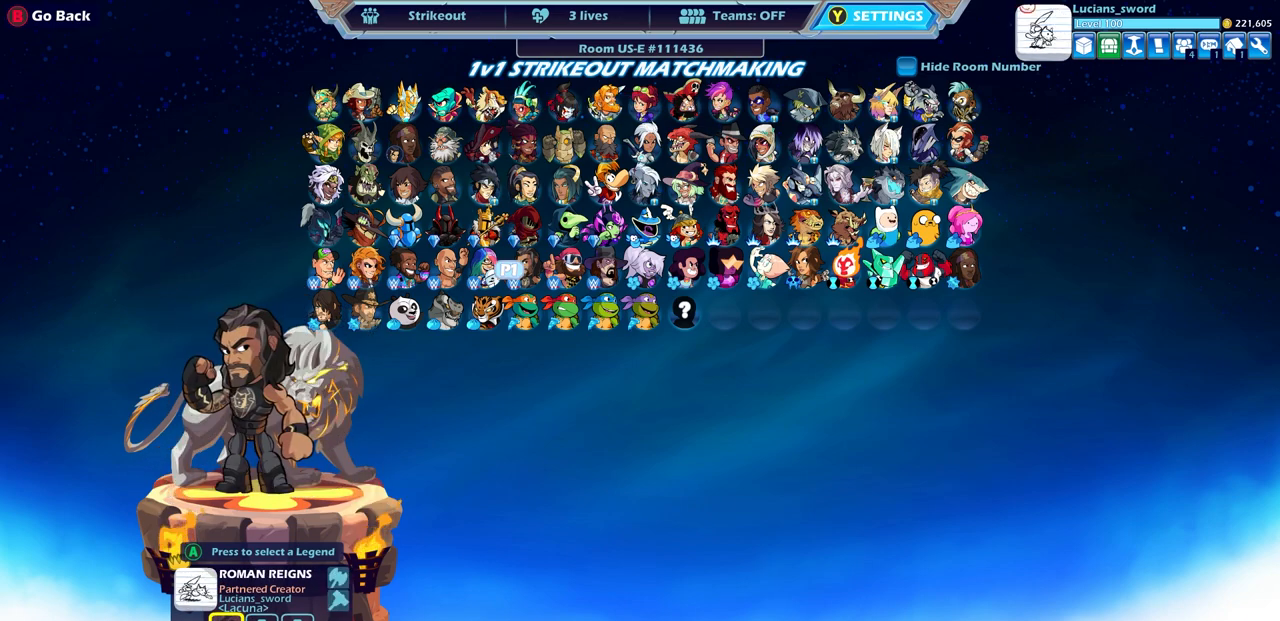
{"buttons": [], "left_stick": "center", "right_stick": "center", "events": []}
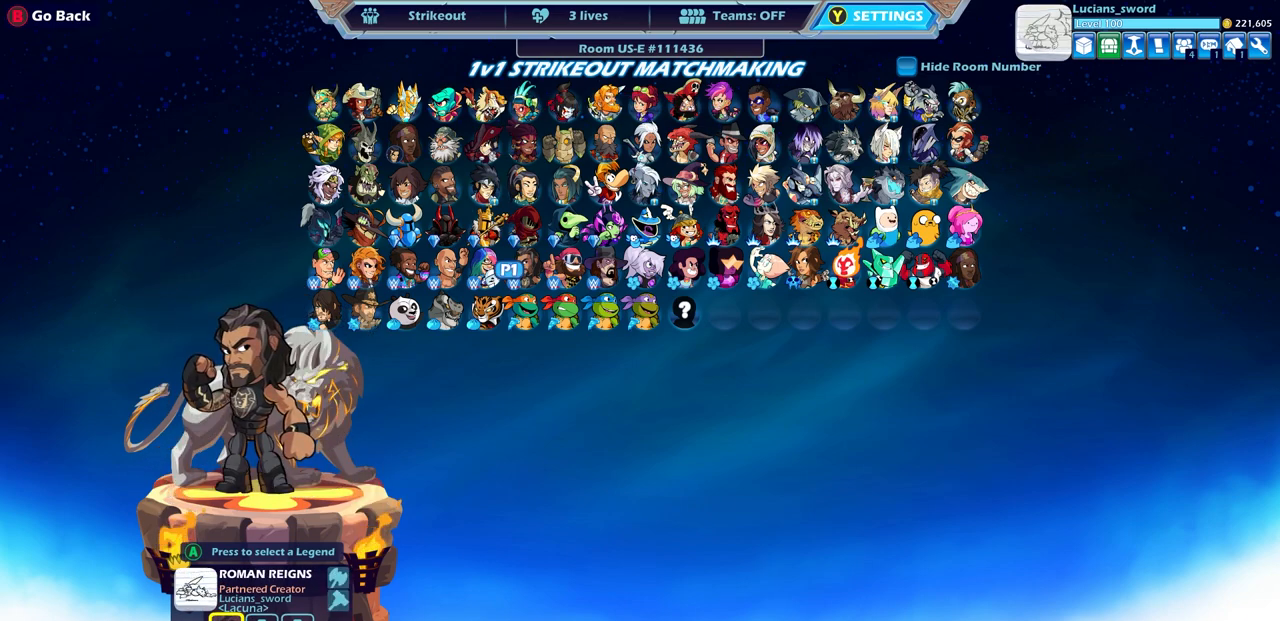
{"buttons": ["DPAD_LEFT"], "left_stick": "center", "right_stick": "center", "events": [[500, "DPAD_LEFT", "down"]]}
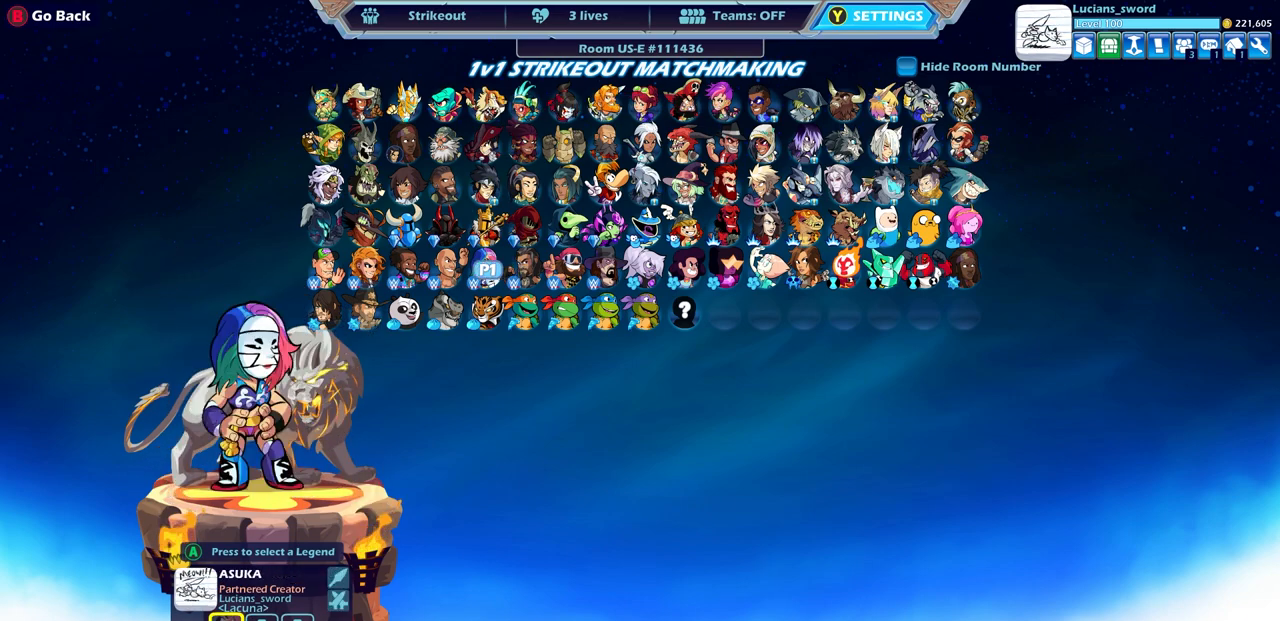
{"buttons": [], "left_stick": "center", "right_stick": "center", "events": [[100, "DPAD_LEFT", "up"], [217, "DPAD_LEFT", "down"], [350, "DPAD_LEFT", "up"]]}
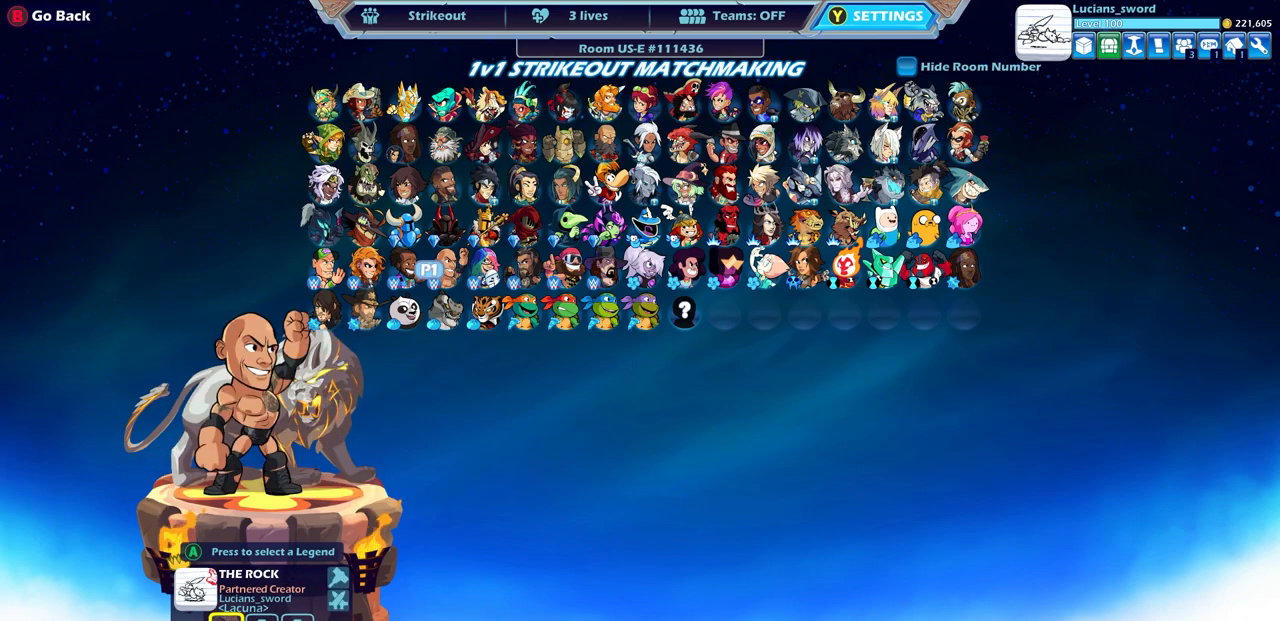
{"buttons": [], "left_stick": "center", "right_stick": "center", "events": []}
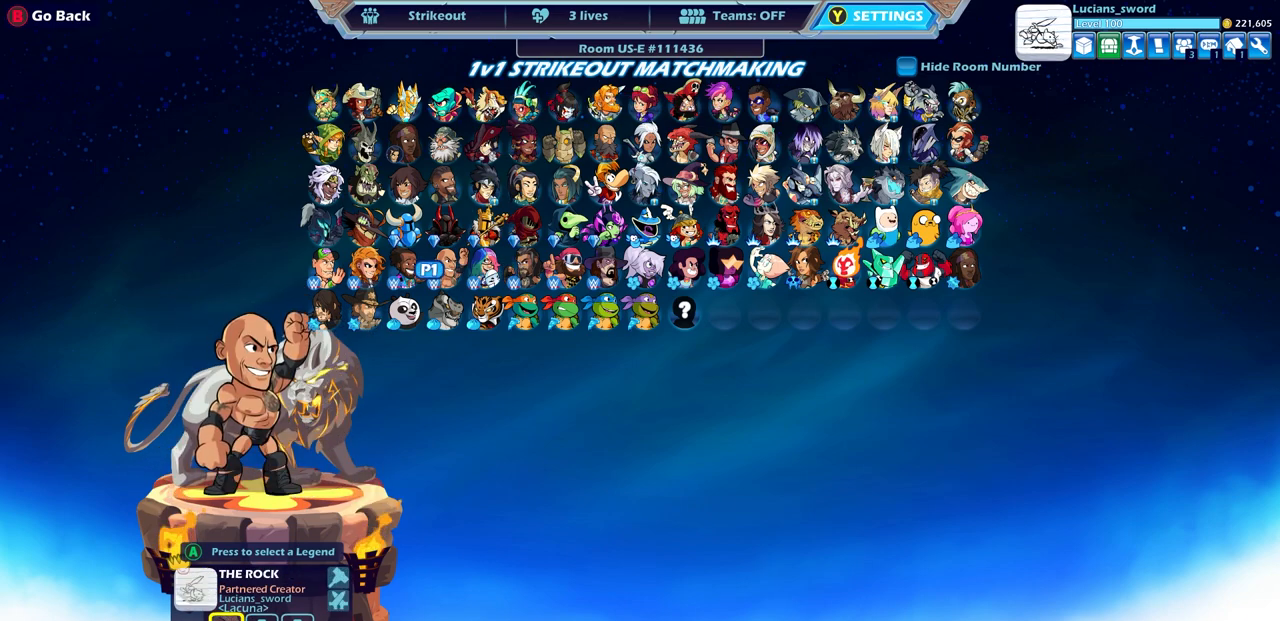
{"buttons": [], "left_stick": "center", "right_stick": "center", "events": []}
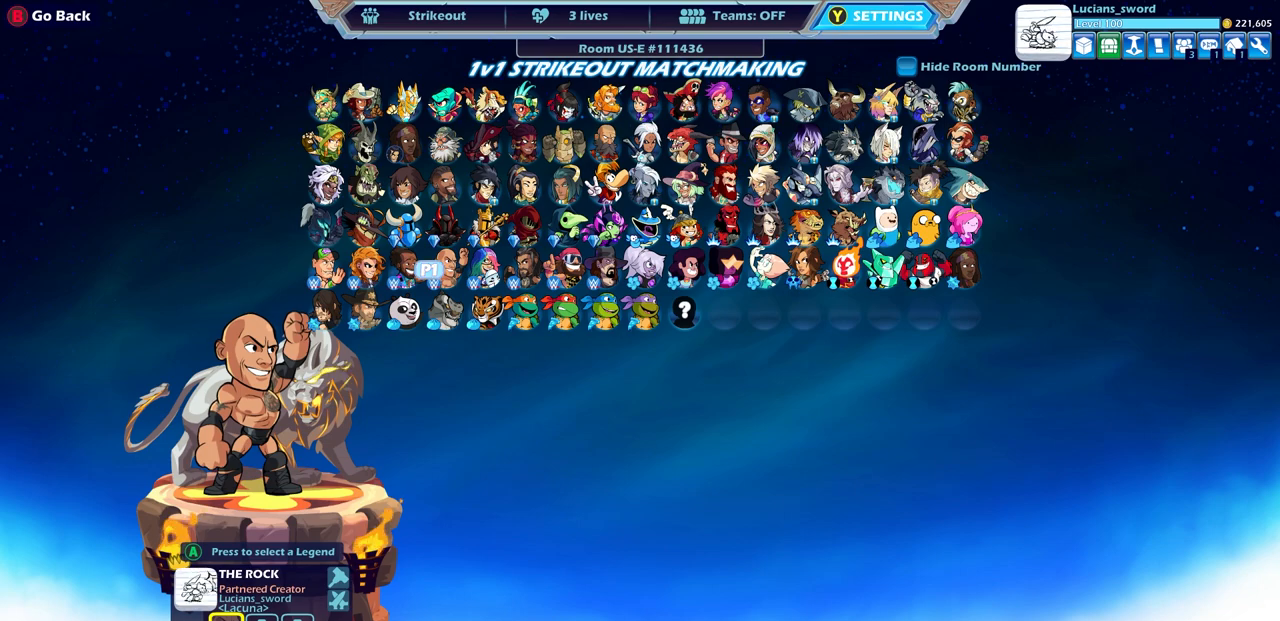
{"buttons": [], "left_stick": "center", "right_stick": "center", "events": []}
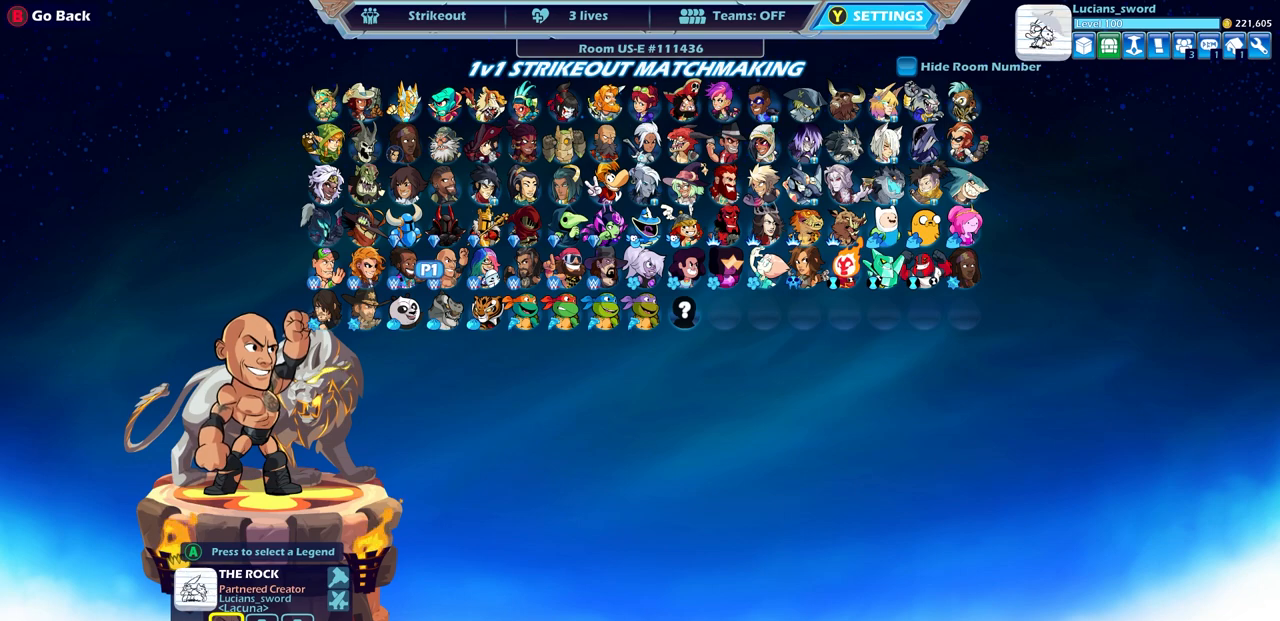
{"buttons": [], "left_stick": "center", "right_stick": "center", "events": []}
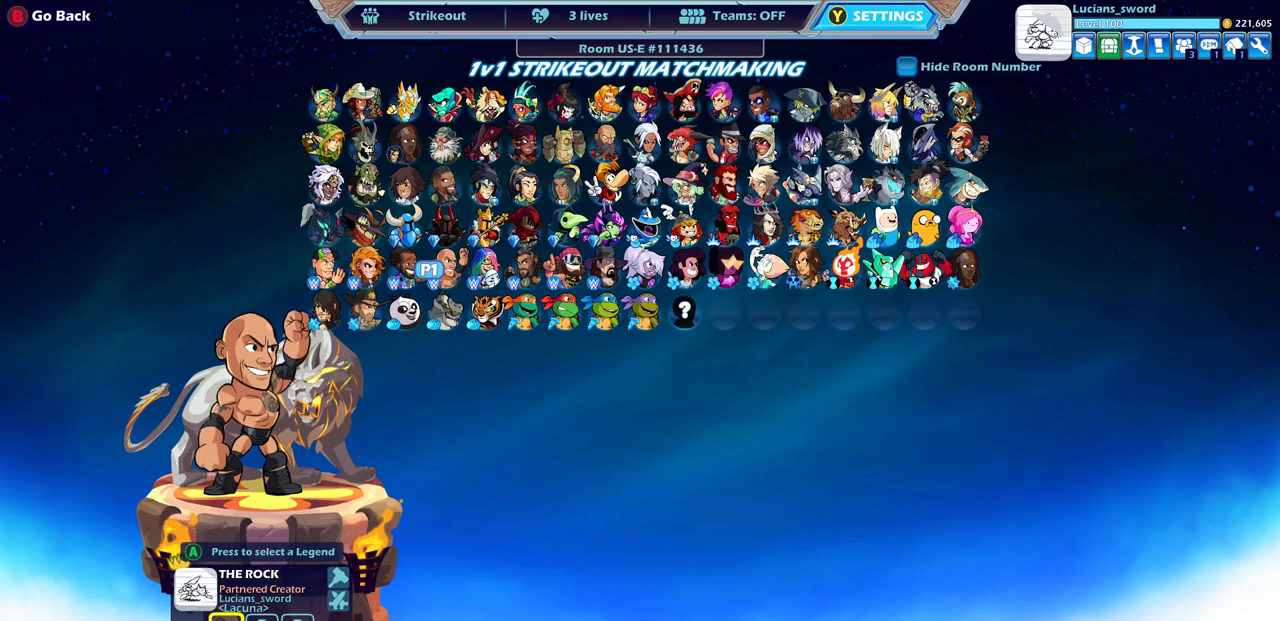
{"buttons": ["DPAD_UP"], "left_stick": "center", "right_stick": "center", "events": [[117, "DPAD_UP", "down"], [250, "DPAD_UP", "up"], [417, "DPAD_UP", "down"]]}
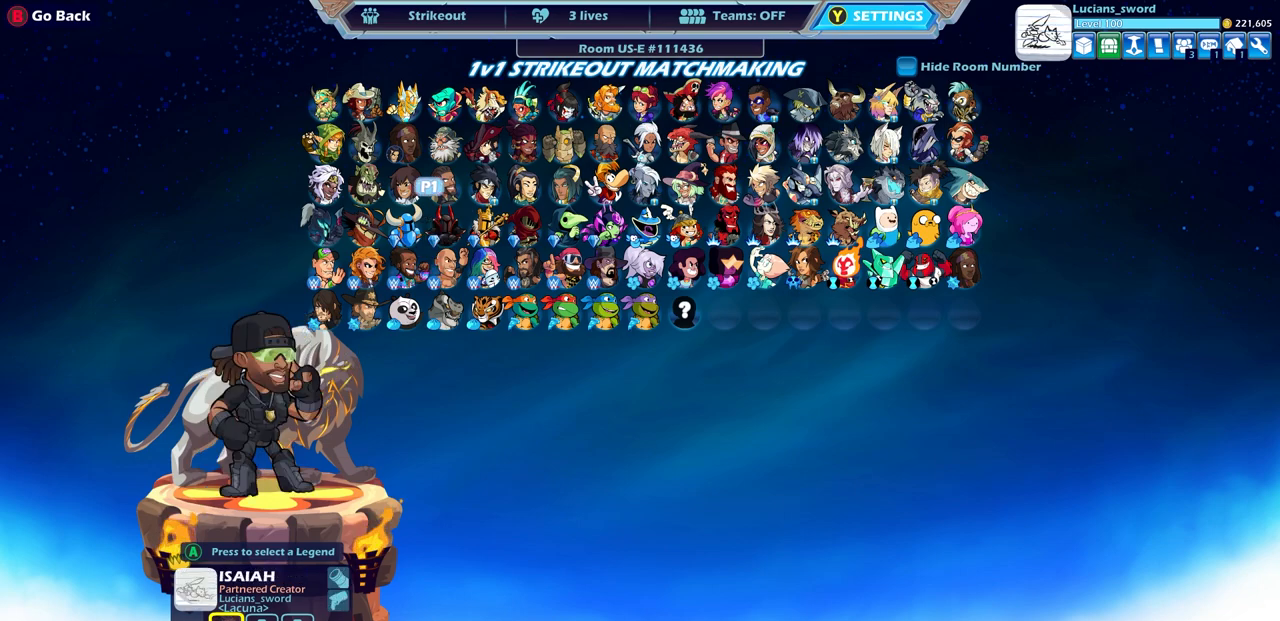
{"buttons": [], "left_stick": "center", "right_stick": "center", "events": [[33, "DPAD_UP", "up"], [100, "DPAD_UP", "down"], [183, "DPAD_UP", "up"], [333, "DPAD_LEFT", "down"], [433, "DPAD_LEFT", "up"]]}
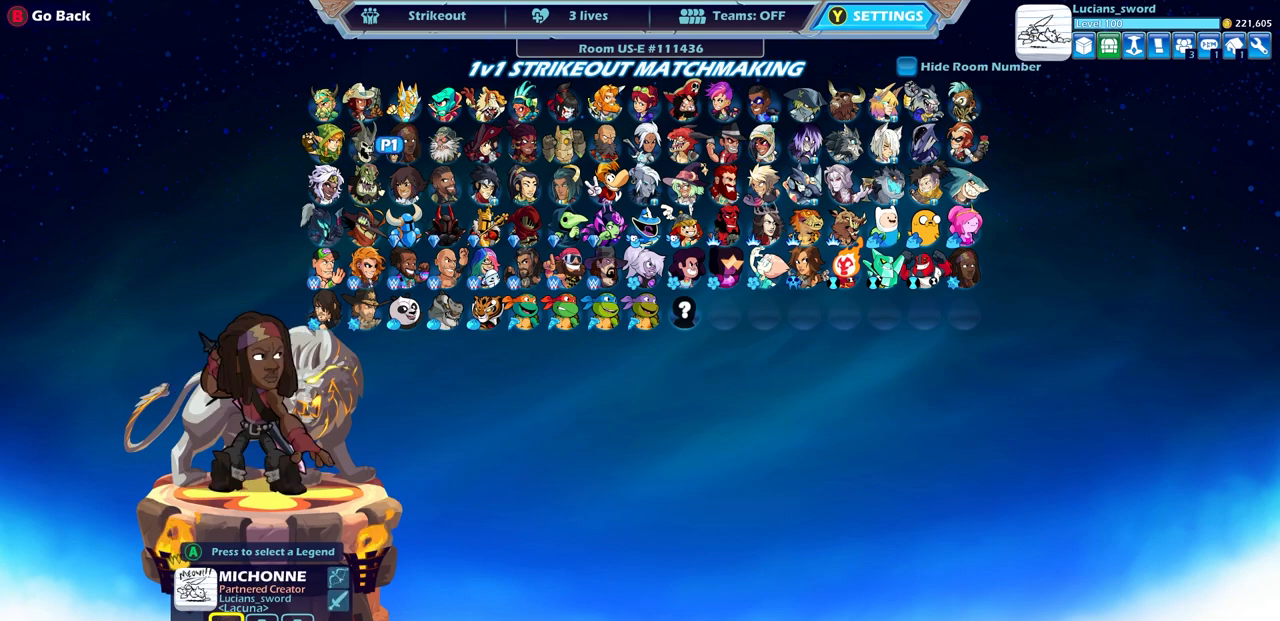
{"buttons": [], "left_stick": "center", "right_stick": "center", "events": [[183, "CROSS", "down"], [267, "CROSS", "up"], [417, "DPAD_LEFT", "down"], [500, "DPAD_LEFT", "up"]]}
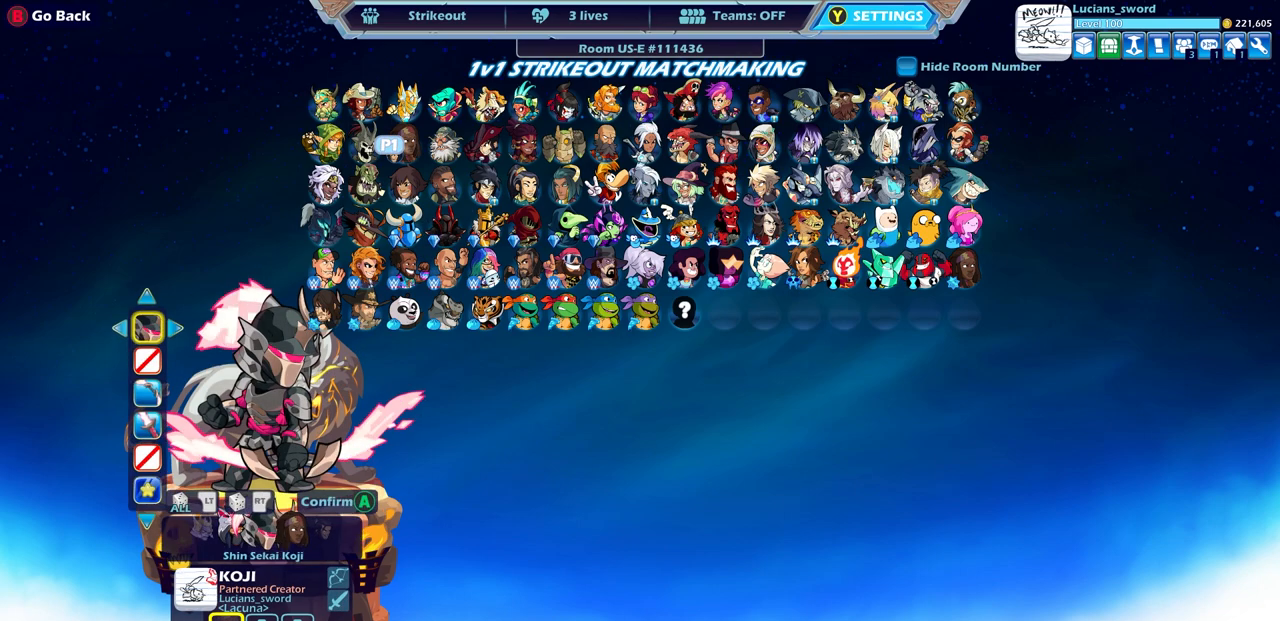
{"buttons": [], "left_stick": "center", "right_stick": "center", "events": [[350, "DPAD_LEFT", "down"], [450, "DPAD_LEFT", "up"]]}
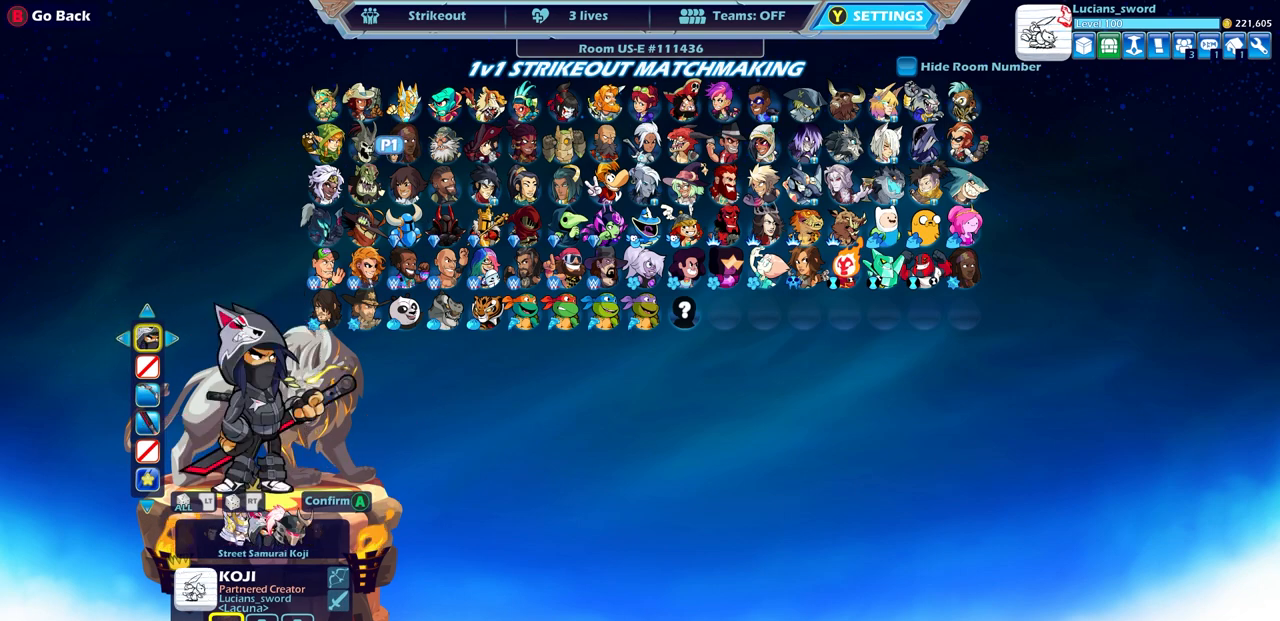
{"buttons": [], "left_stick": "center", "right_stick": "center", "events": [[217, "DPAD_LEFT", "down"], [333, "DPAD_LEFT", "up"]]}
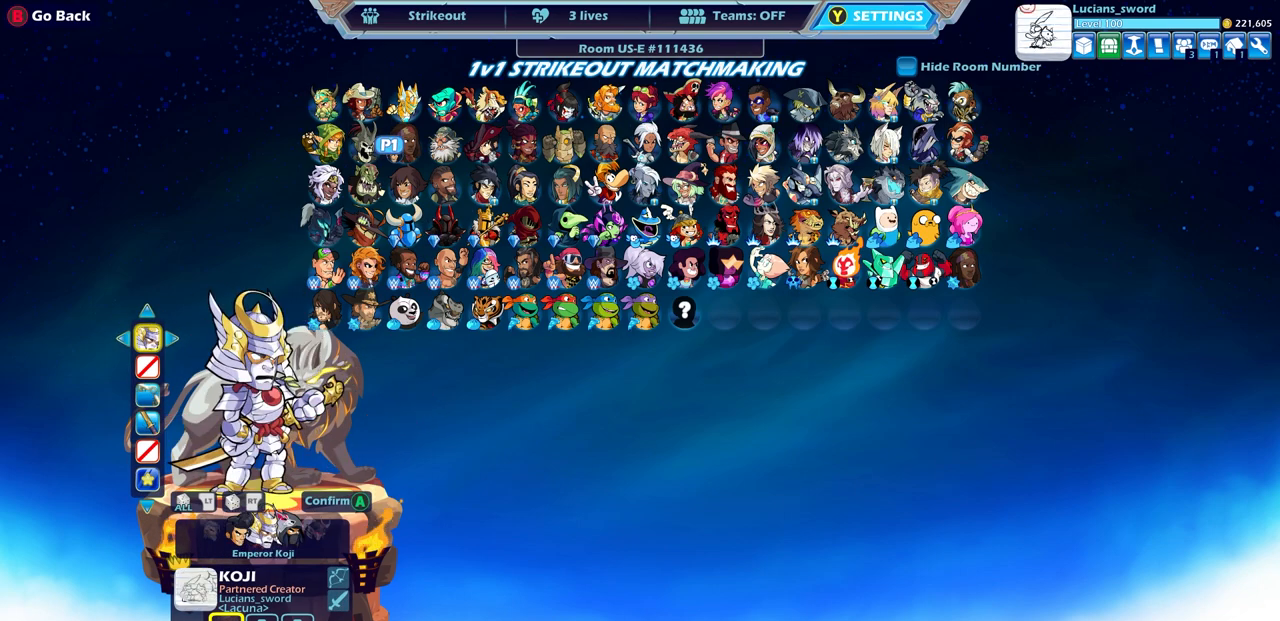
{"buttons": [], "left_stick": "center", "right_stick": "center", "events": [[50, "DPAD_LEFT", "down"], [167, "DPAD_LEFT", "up"], [300, "DPAD_LEFT", "down"], [417, "DPAD_LEFT", "up"]]}
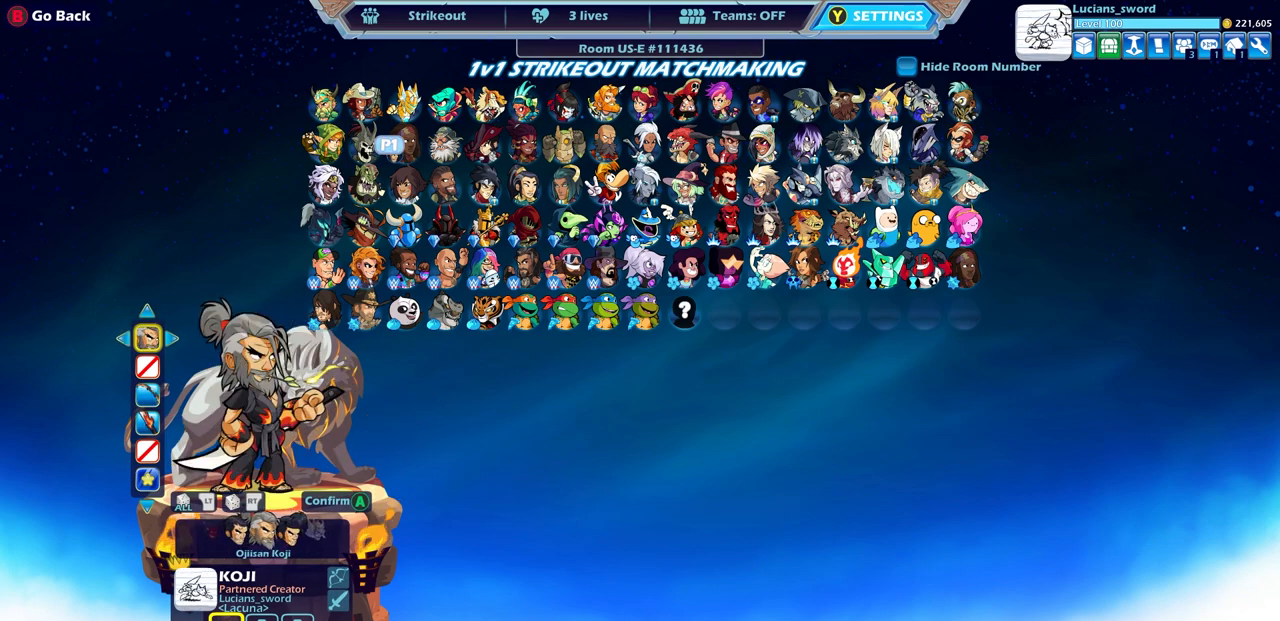
{"buttons": [], "left_stick": "center", "right_stick": "center", "events": [[17, "DPAD_RIGHT", "down"], [117, "DPAD_RIGHT", "up"], [283, "CROSS", "down"], [367, "CROSS", "up"]]}
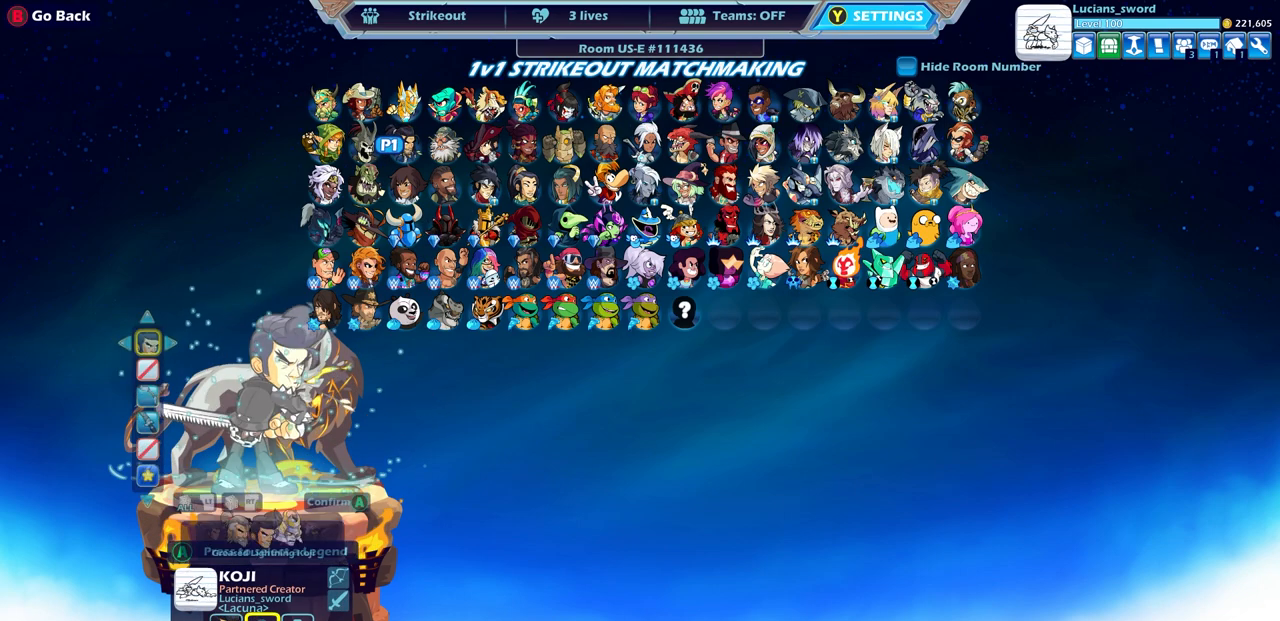
{"buttons": [], "left_stick": "center", "right_stick": "center", "events": []}
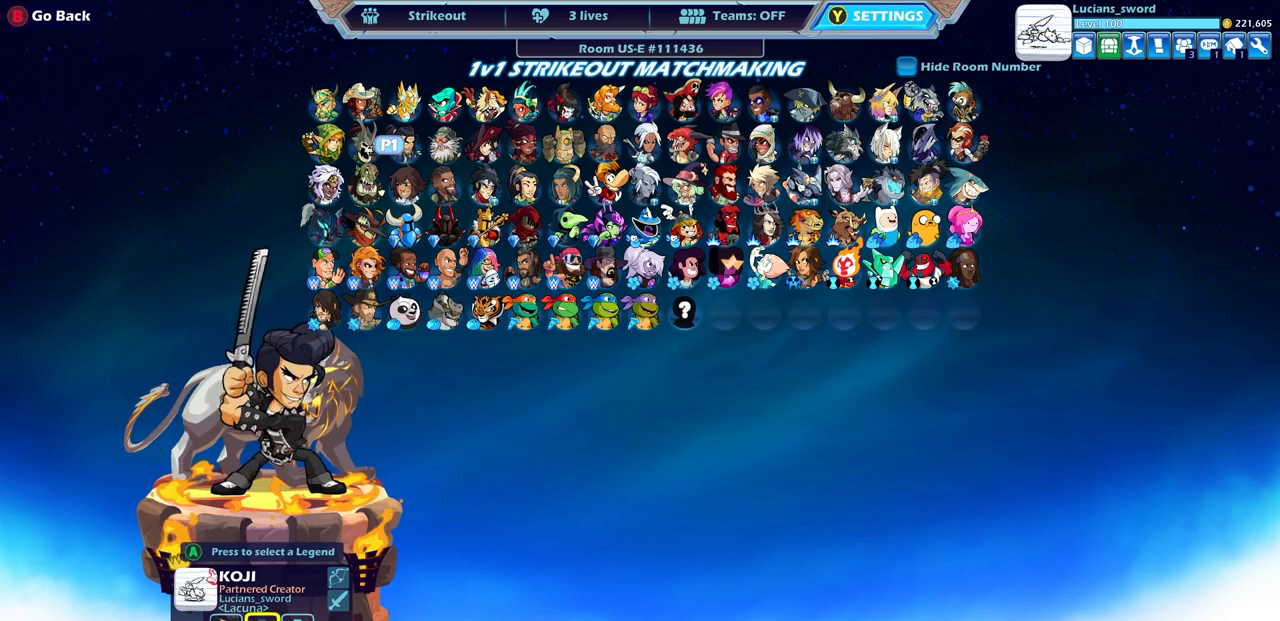
{"buttons": [], "left_stick": "center", "right_stick": "center", "events": [[317, "DPAD_RIGHT", "down"], [383, "DPAD_RIGHT", "up"]]}
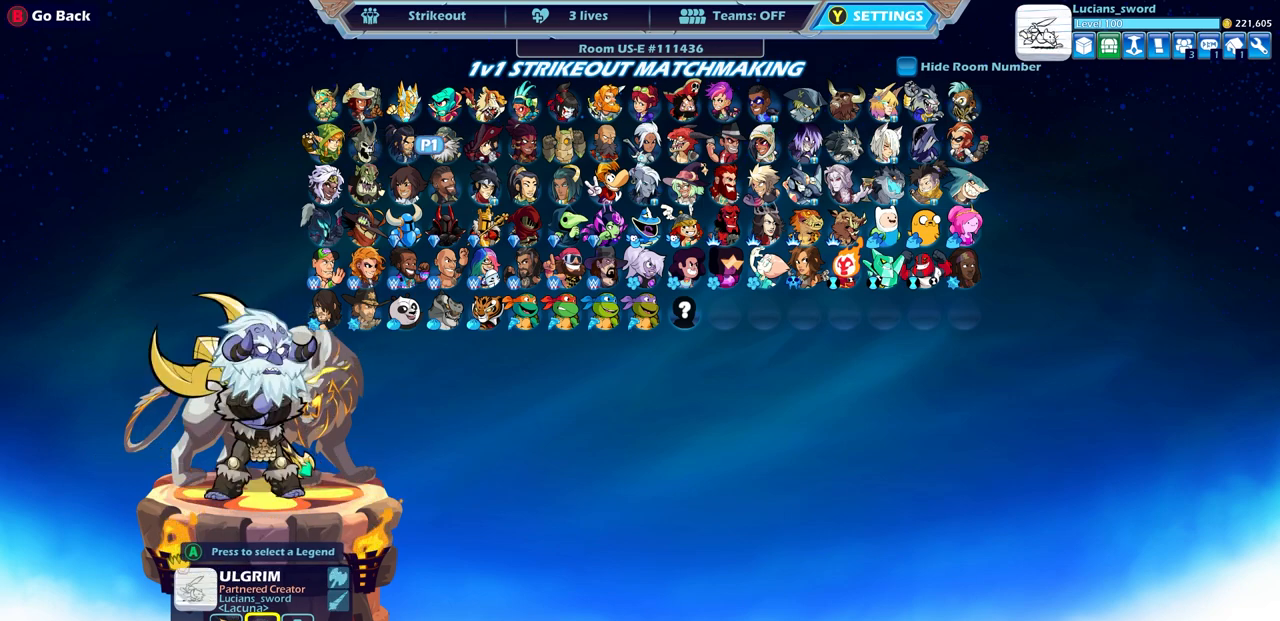
{"buttons": [], "left_stick": "center", "right_stick": "center", "events": [[67, "DPAD_UP", "down"], [200, "DPAD_UP", "up"], [300, "DPAD_UP", "down"], [367, "DPAD_UP", "up"]]}
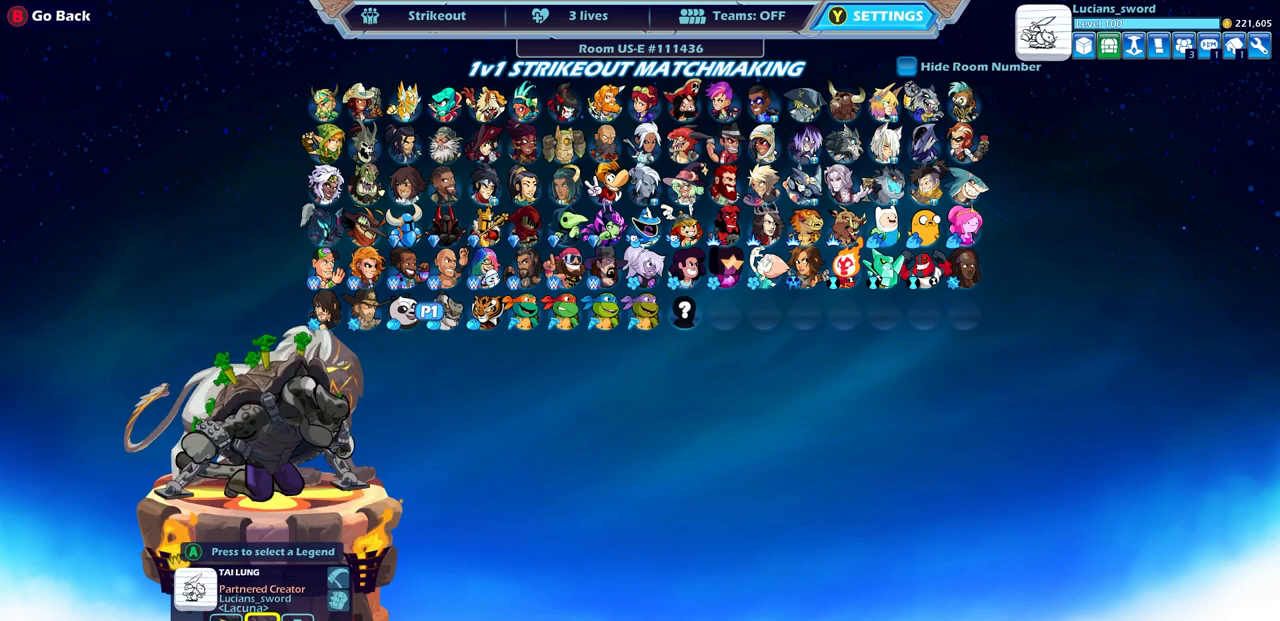
{"buttons": [], "left_stick": "center", "right_stick": "center", "events": [[100, "DPAD_DOWN", "down"], [217, "DPAD_DOWN", "up"], [300, "CROSS", "down"], [367, "CROSS", "up"]]}
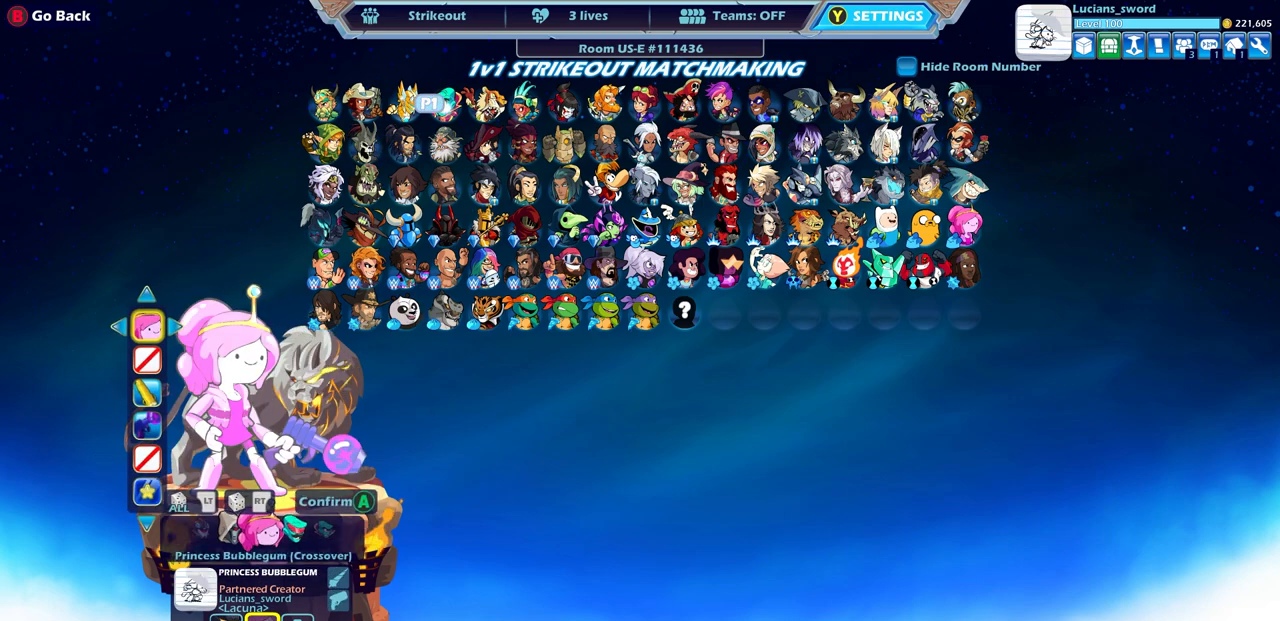
{"buttons": ["DPAD_LEFT"], "left_stick": "center", "right_stick": "center", "events": [[50, "DPAD_LEFT", "down"], [167, "DPAD_LEFT", "up"], [400, "DPAD_LEFT", "down"]]}
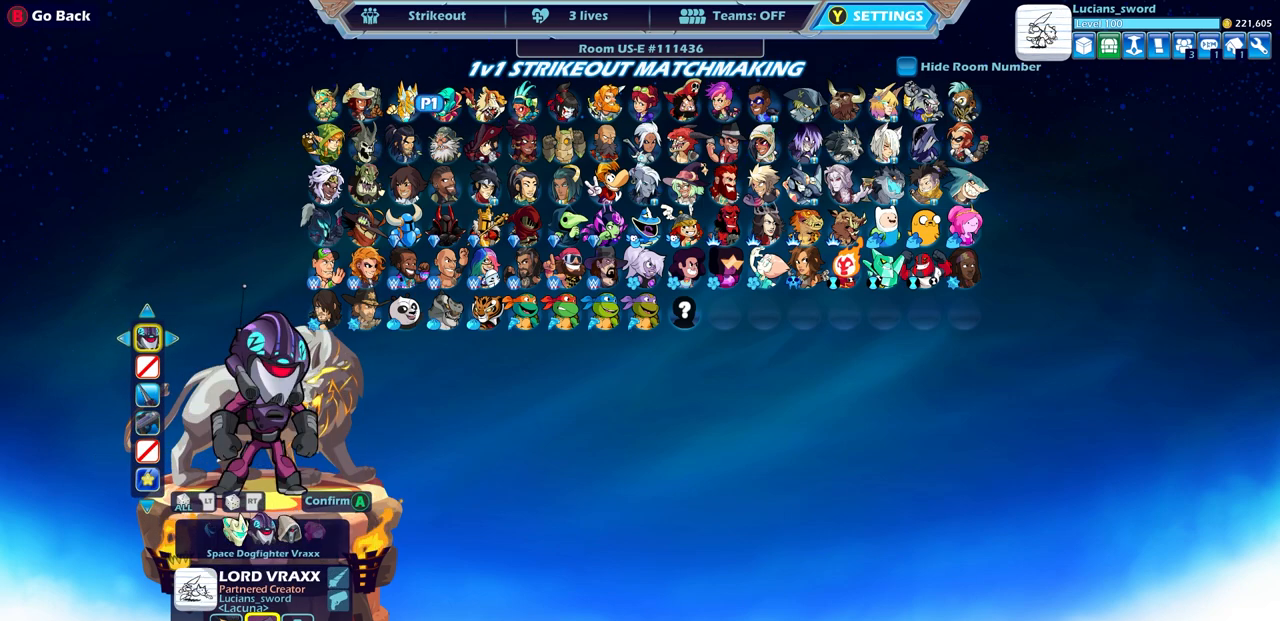
{"buttons": [], "left_stick": "center", "right_stick": "center", "events": [[17, "DPAD_LEFT", "up"], [233, "DPAD_LEFT", "down"], [350, "DPAD_LEFT", "up"]]}